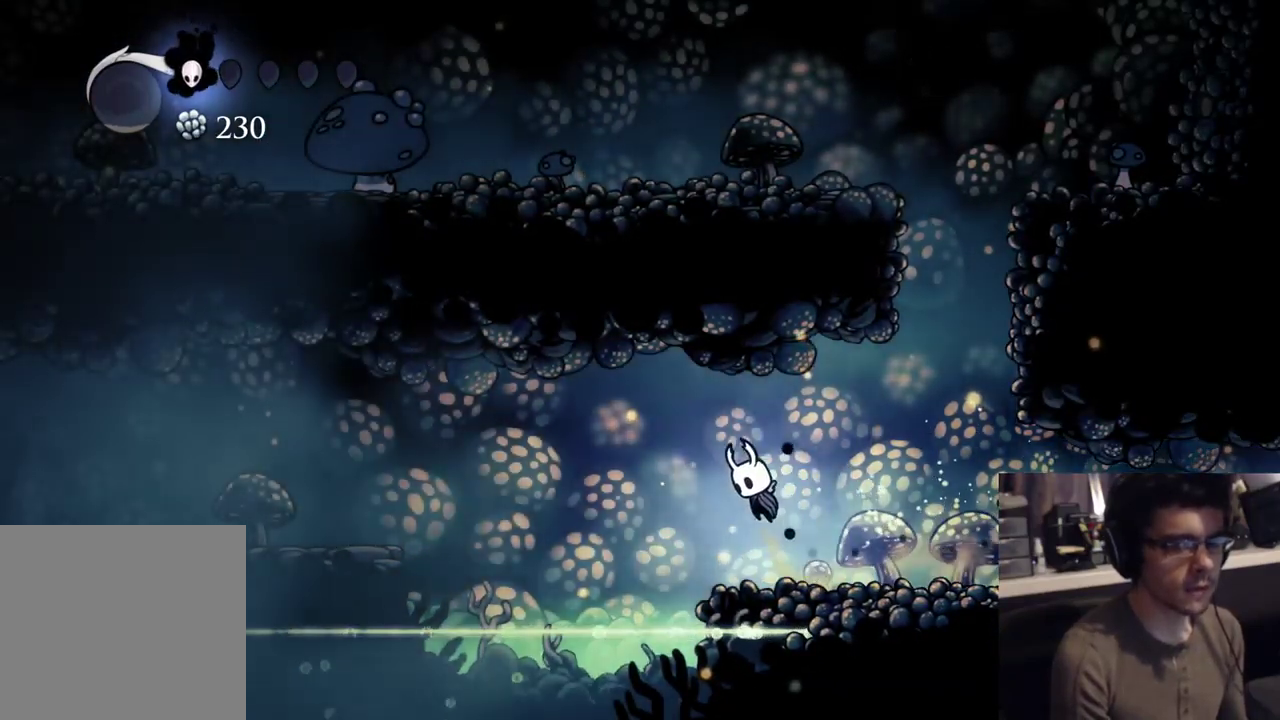
Gameplay with a controller (Xbox layout); each line is a JSON object with the inputs held at the frame after it (dt_ms = milliseconds from this image to that frame). "events" lists button and stick changes between this image and that frame as [ms after this image, input, new state], when the widget could be followed in between. Not read: A HOME L2.
{"dt_ms": 500, "buttons": [], "left_stick": "center", "right_stick": "center", "events": [[67, "DPAD_LEFT", "up"], [233, "DPAD_RIGHT", "down"], [300, "DPAD_RIGHT", "up"]]}
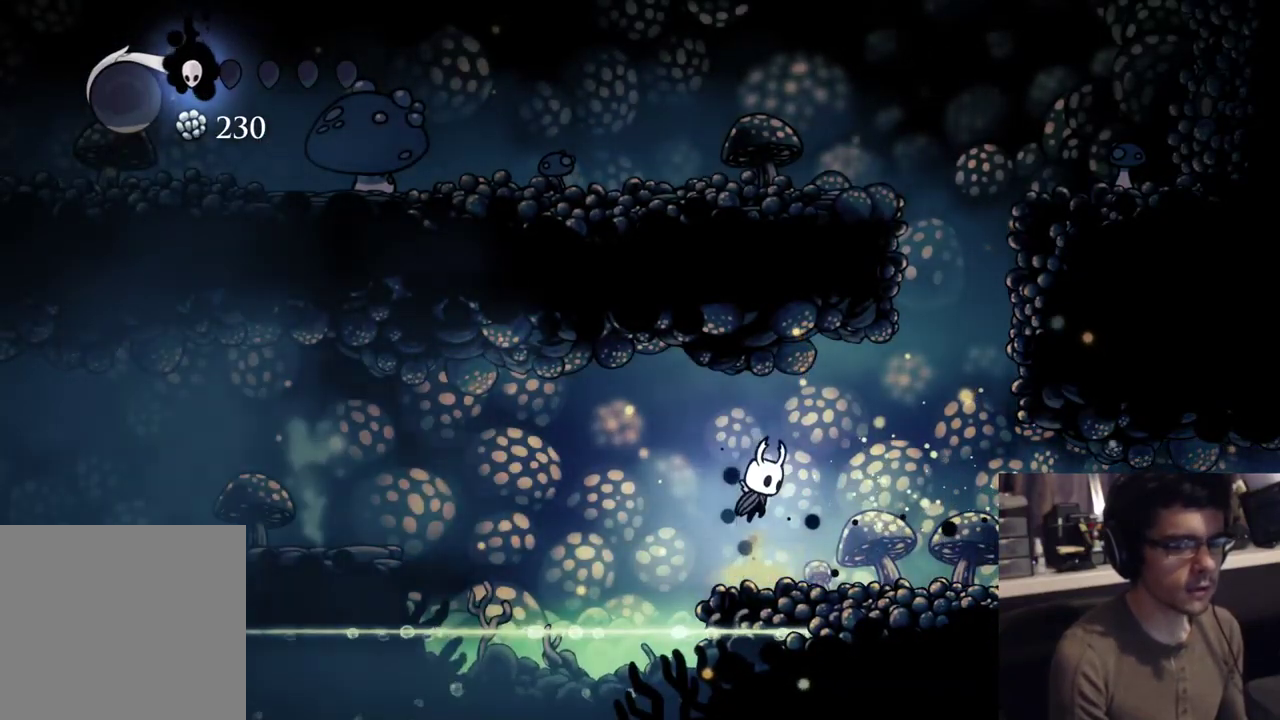
{"dt_ms": 500, "buttons": ["DPAD_RIGHT"], "left_stick": "center", "right_stick": "center", "events": [[150, "DPAD_RIGHT", "down"], [183, "R2", "down"], [467, "R2", "up"]]}
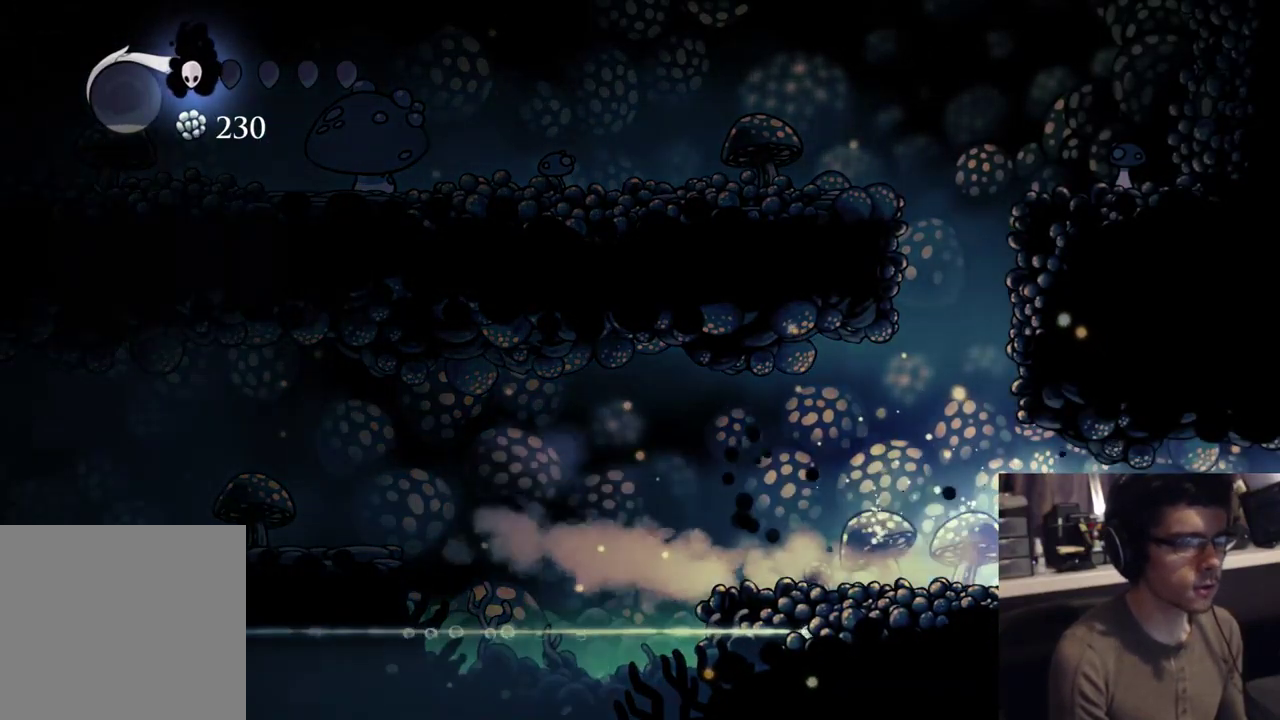
{"dt_ms": 500, "buttons": ["R2", "DPAD_RIGHT"], "left_stick": "center", "right_stick": "center", "events": [[283, "R2", "down"]]}
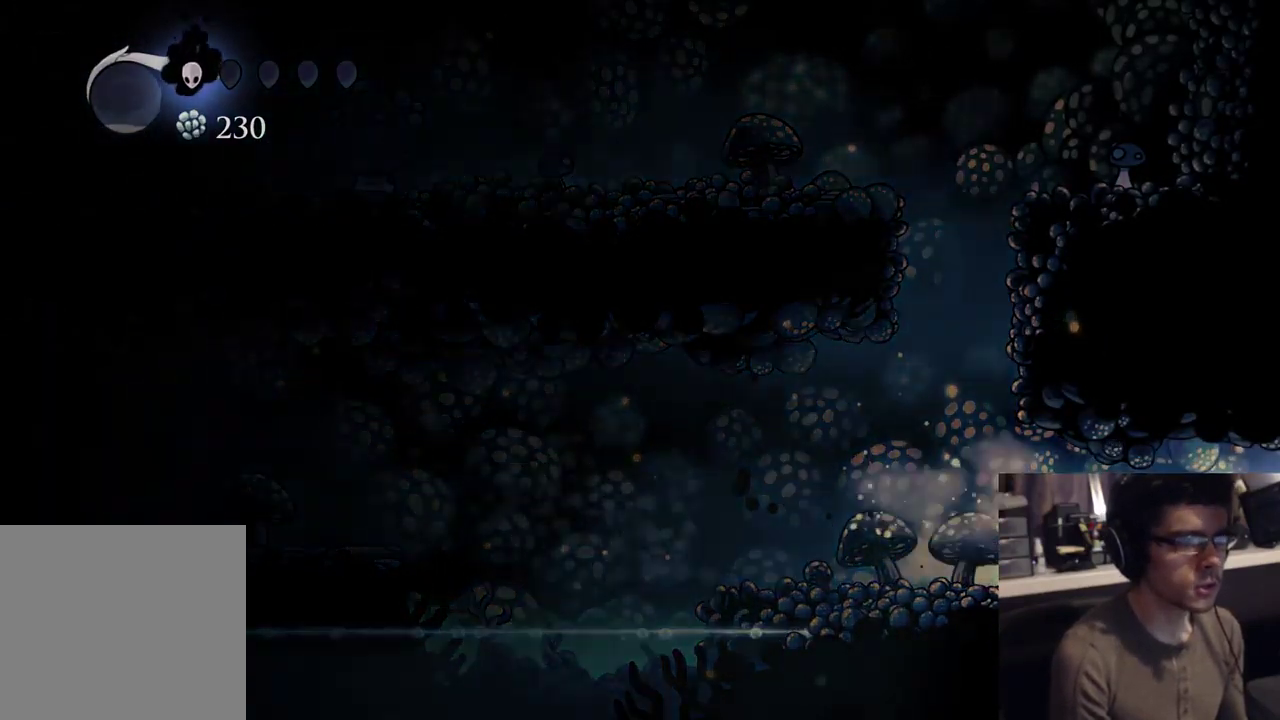
{"dt_ms": 500, "buttons": [], "left_stick": "center", "right_stick": "center", "events": [[83, "R2", "up"], [183, "DPAD_RIGHT", "up"]]}
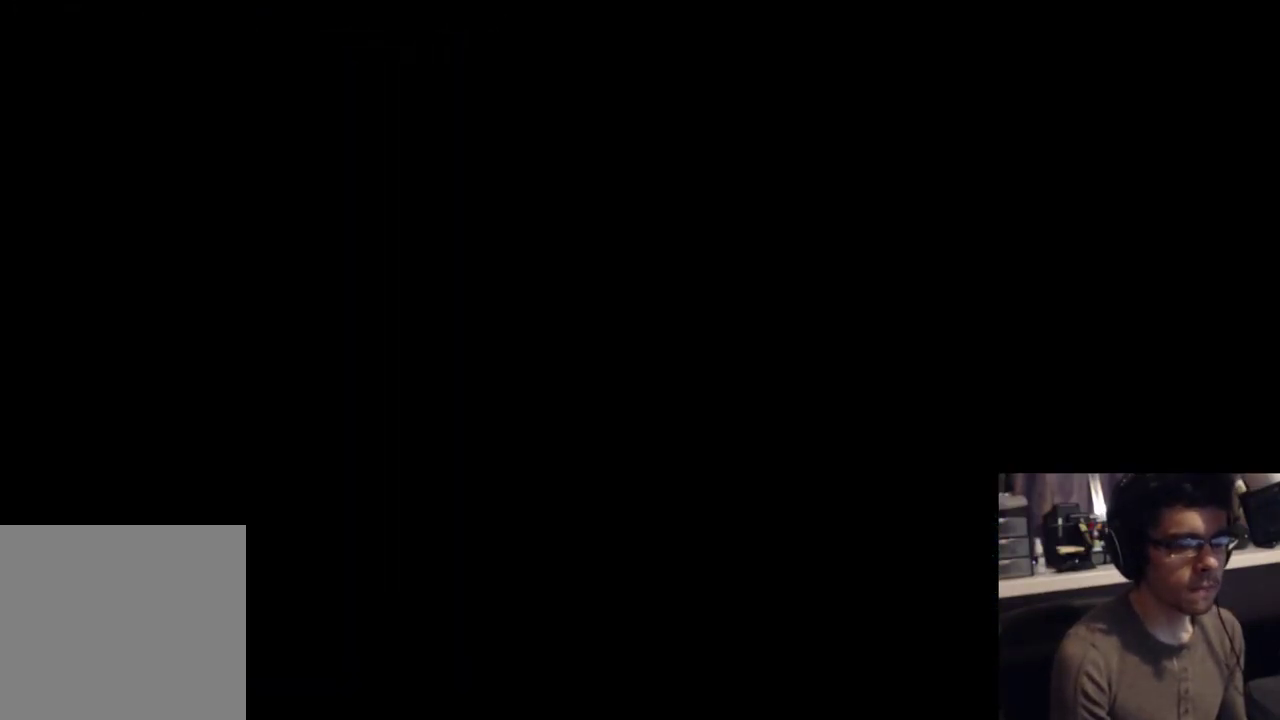
{"dt_ms": 500, "buttons": [], "left_stick": "center", "right_stick": "center", "events": []}
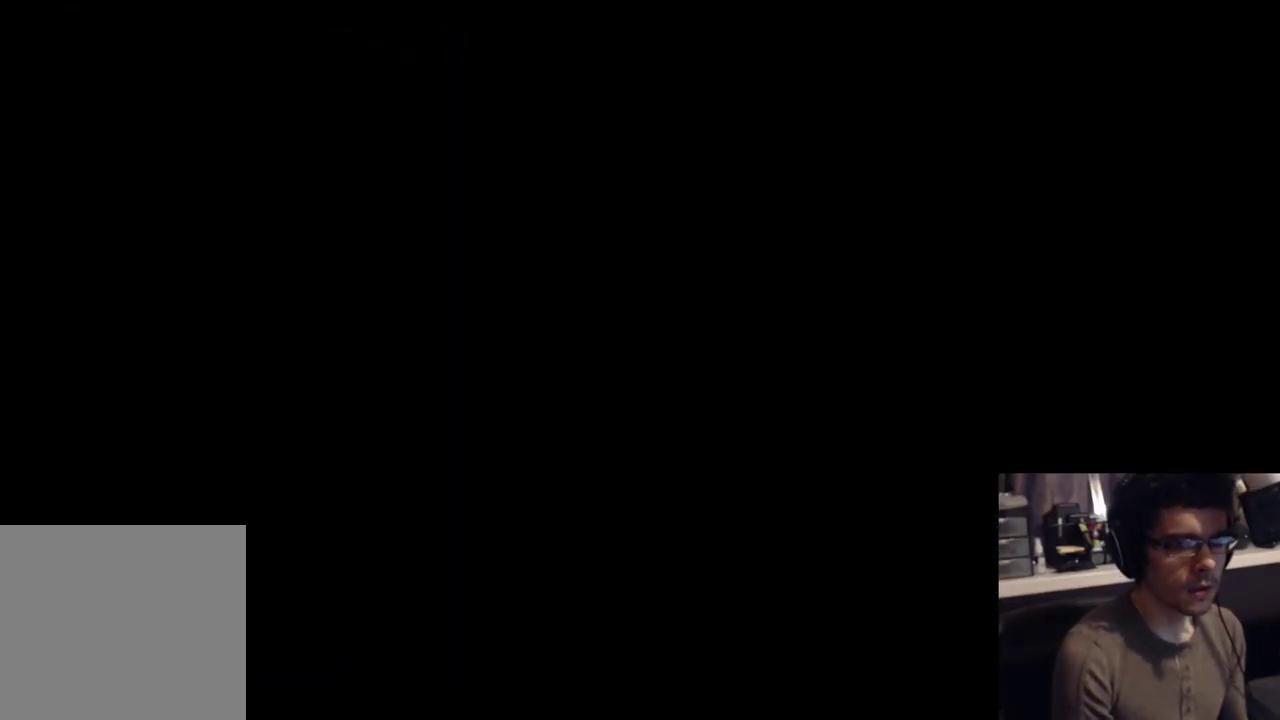
{"dt_ms": 500, "buttons": [], "left_stick": "center", "right_stick": "center", "events": []}
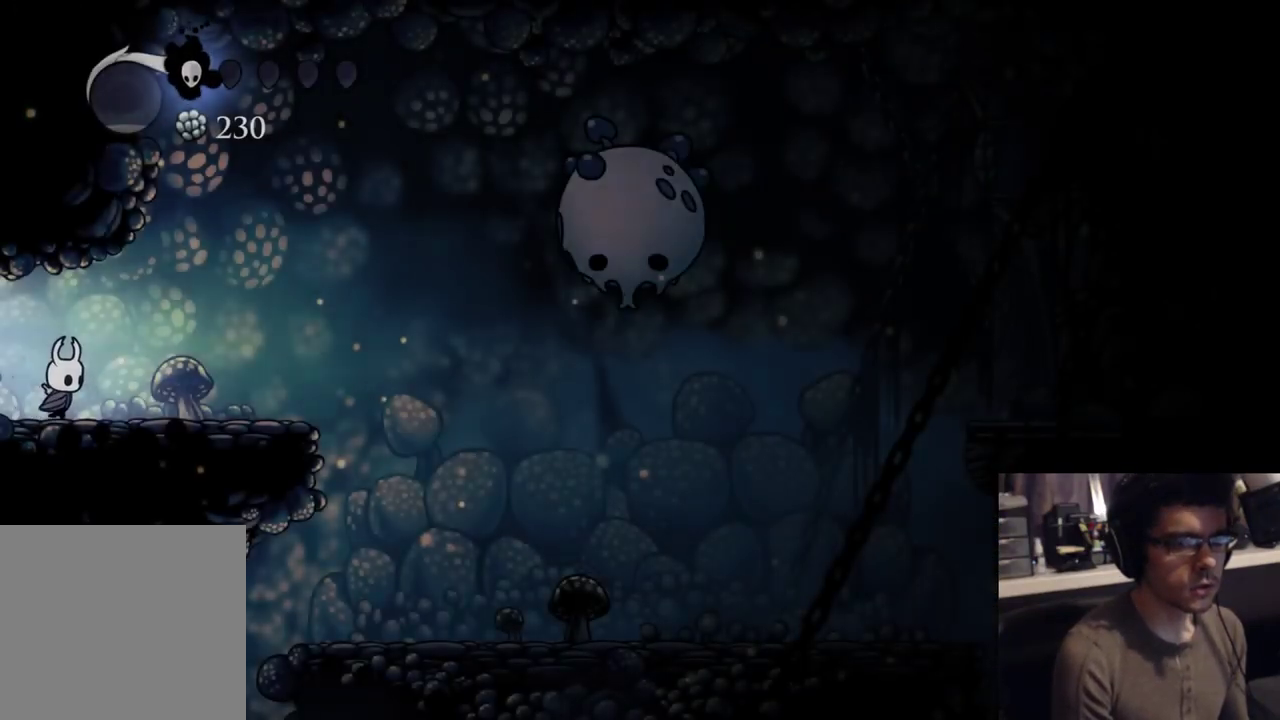
{"dt_ms": 500, "buttons": ["DPAD_LEFT"], "left_stick": "center", "right_stick": "center"}
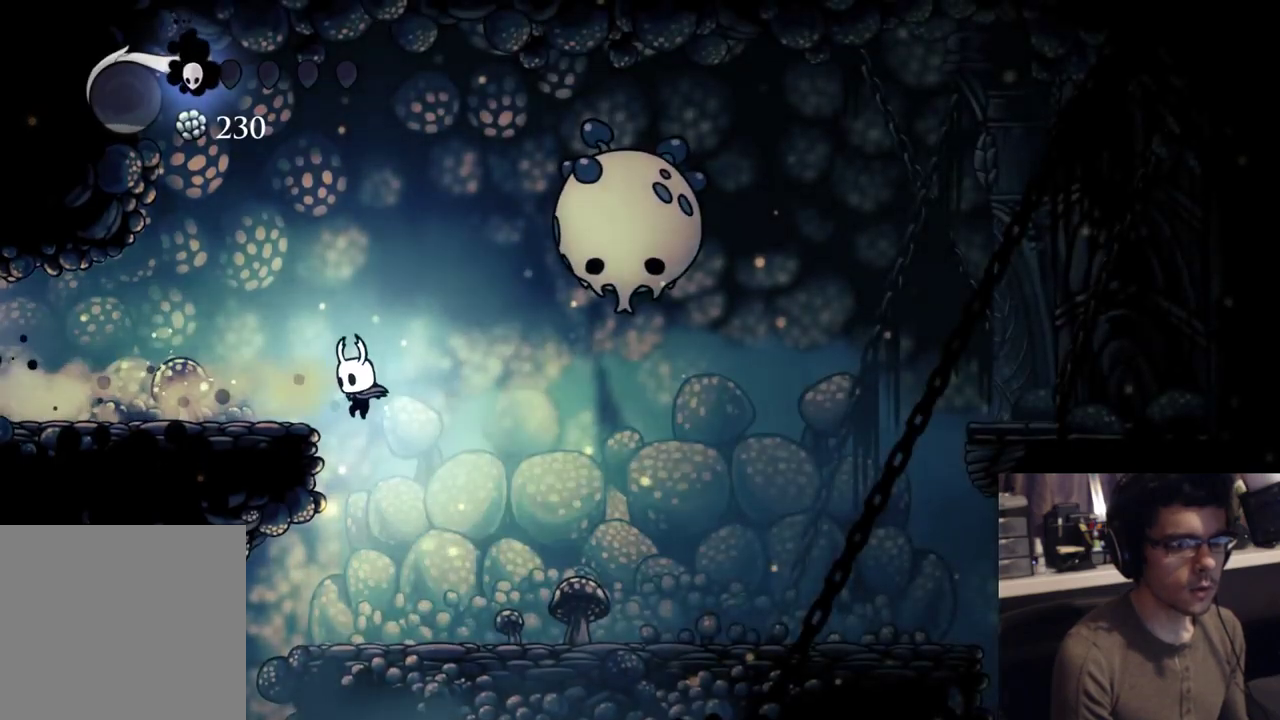
{"dt_ms": 1000, "buttons": ["DPAD_RIGHT"], "left_stick": "center", "right_stick": "center", "events": [[533, "DPAD_LEFT", "up"], [567, "DPAD_RIGHT", "down"], [717, "R2", "down"], [900, "R2", "up"]]}
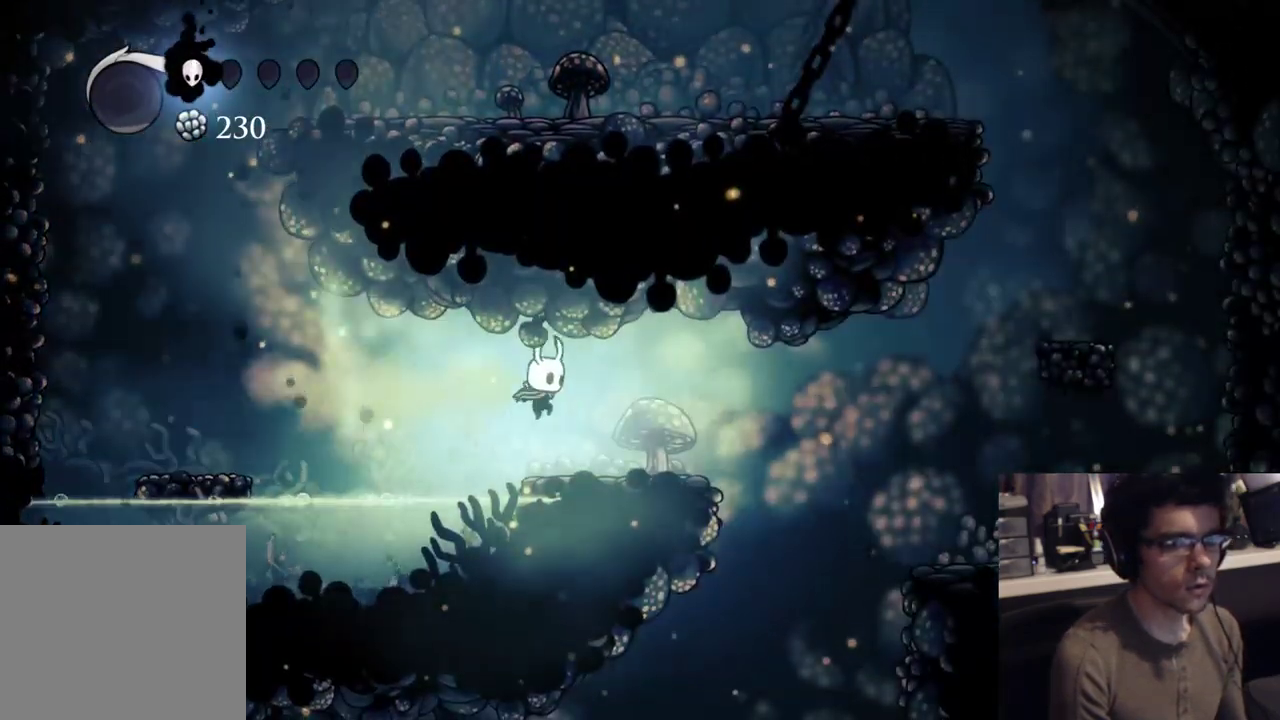
{"dt_ms": 500, "buttons": ["DPAD_RIGHT"], "left_stick": "center", "right_stick": "center", "events": []}
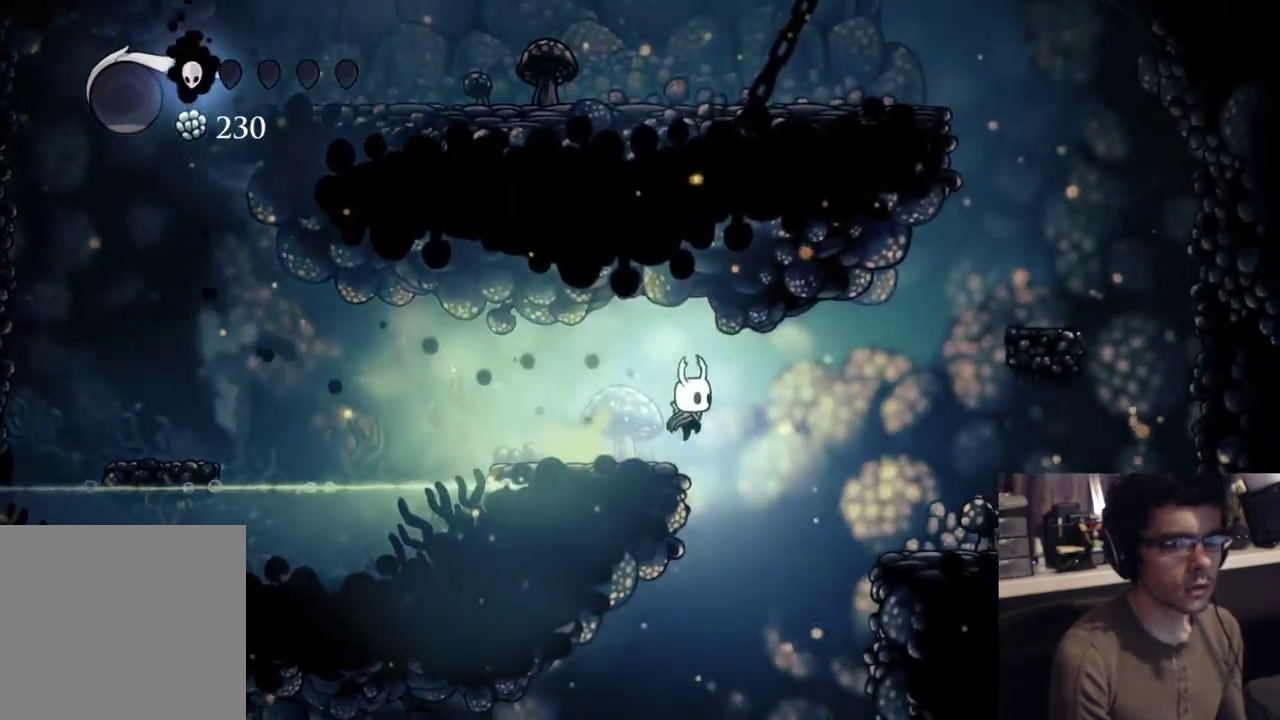
{"dt_ms": 500, "buttons": ["DPAD_RIGHT"], "left_stick": "center", "right_stick": "center", "events": [[117, "DPAD_RIGHT", "up"], [133, "DPAD_LEFT", "down"], [400, "DPAD_LEFT", "up"], [417, "DPAD_RIGHT", "down"]]}
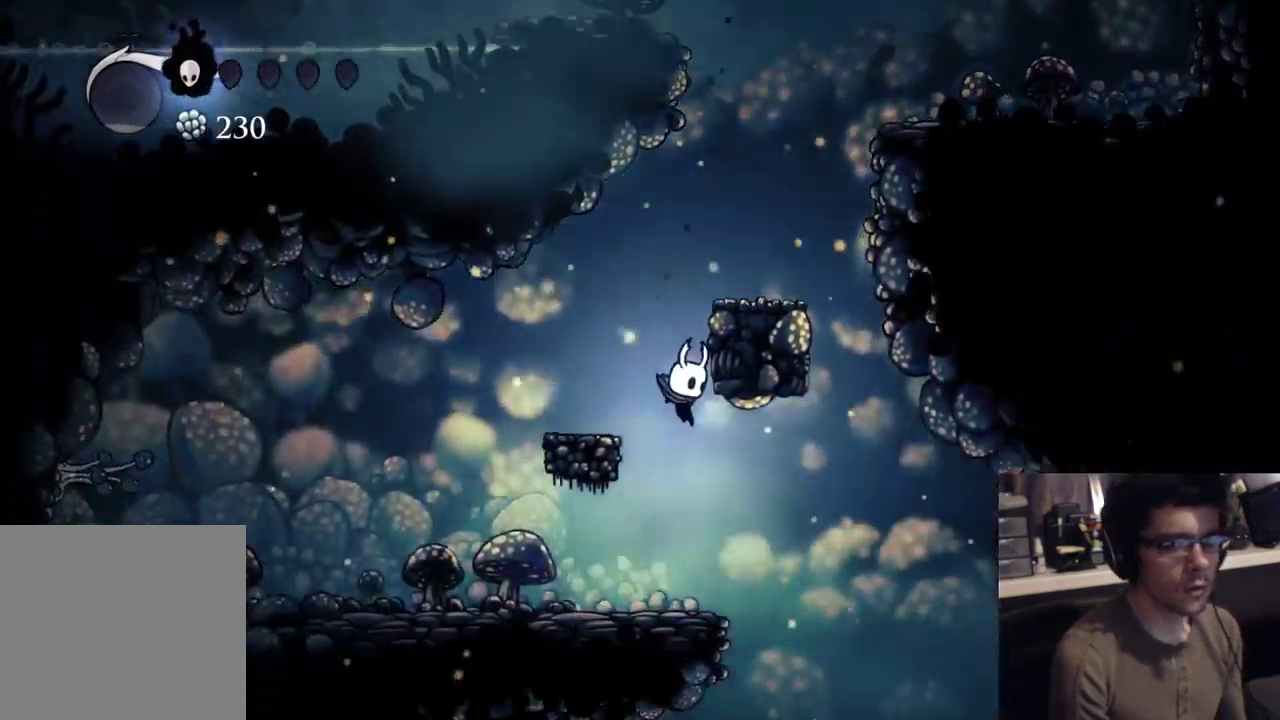
{"dt_ms": 500, "buttons": ["X", "DPAD_DOWN", "DPAD_LEFT"], "left_stick": "center", "right_stick": "center", "events": [[183, "DPAD_DOWN", "down"], [217, "DPAD_RIGHT", "up"], [267, "DPAD_LEFT", "down"], [433, "X", "down"]]}
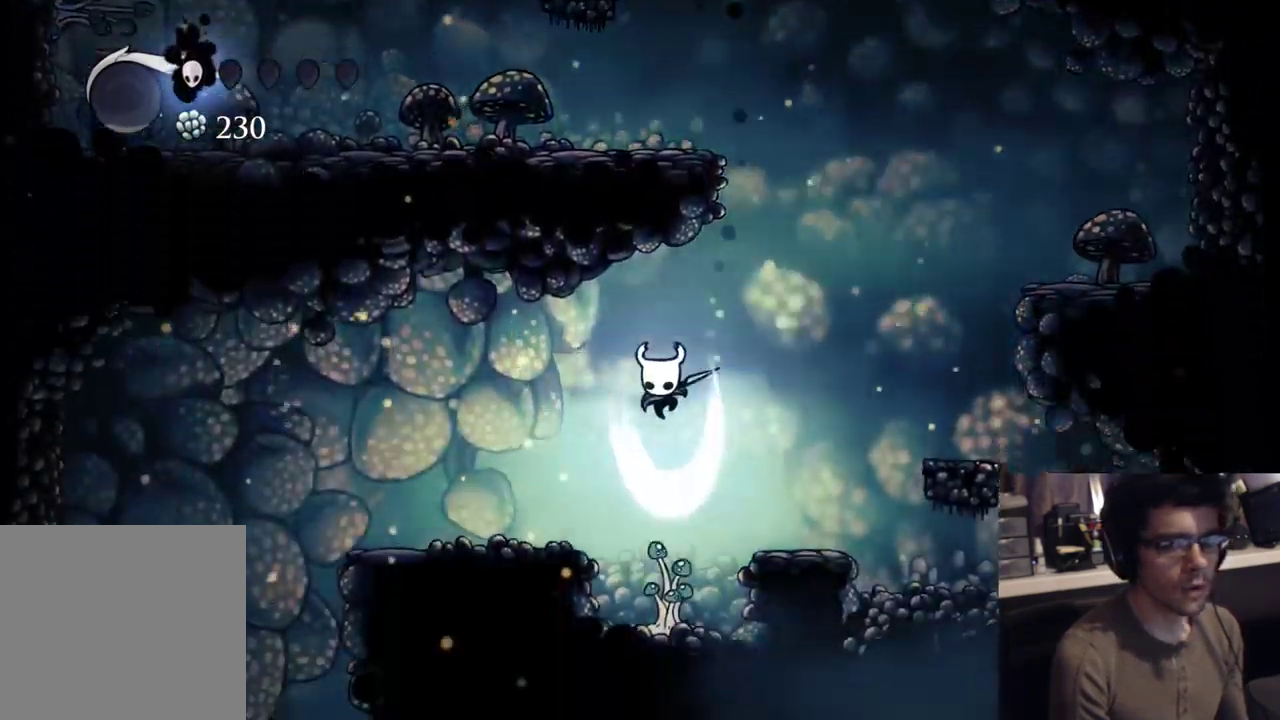
{"dt_ms": 500, "buttons": ["DPAD_LEFT"], "left_stick": "center", "right_stick": "center", "events": [[200, "X", "up"], [217, "DPAD_DOWN", "up"], [217, "R2", "down"], [433, "R2", "up"]]}
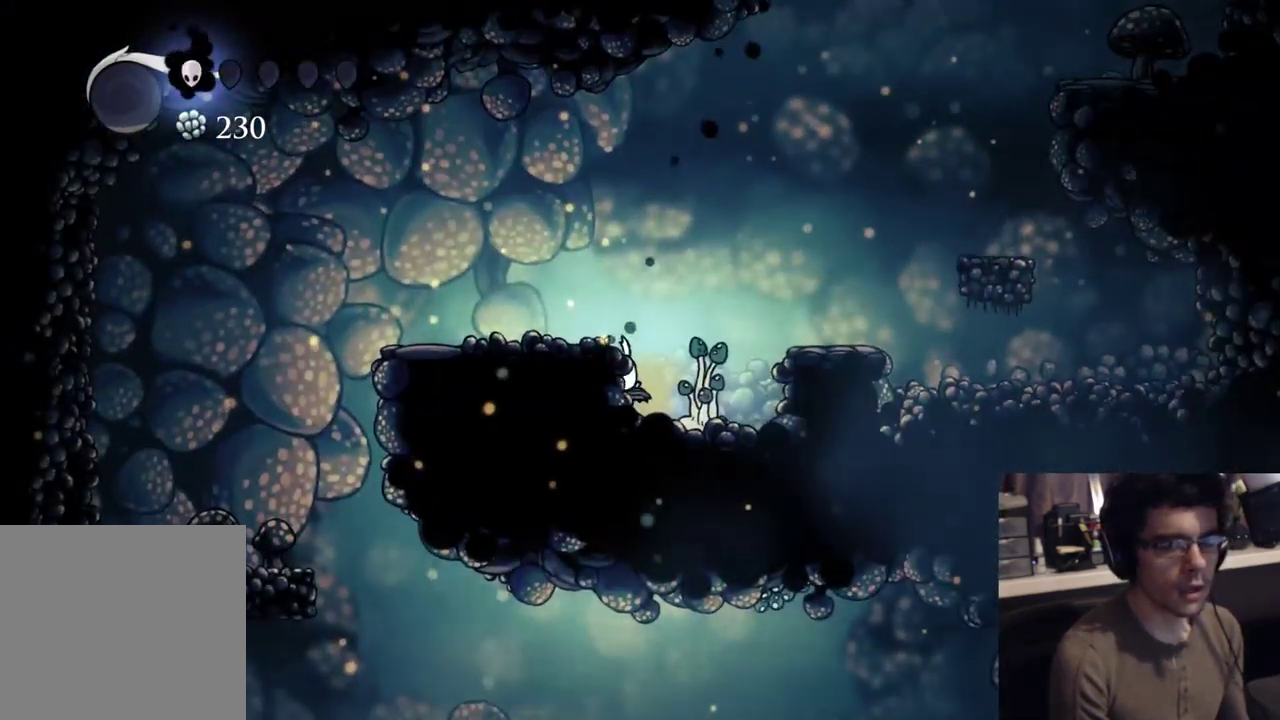
{"dt_ms": 500, "buttons": ["DPAD_LEFT"], "left_stick": "center", "right_stick": "center", "events": [[183, "DPAD_LEFT", "up"], [367, "DPAD_LEFT", "down"]]}
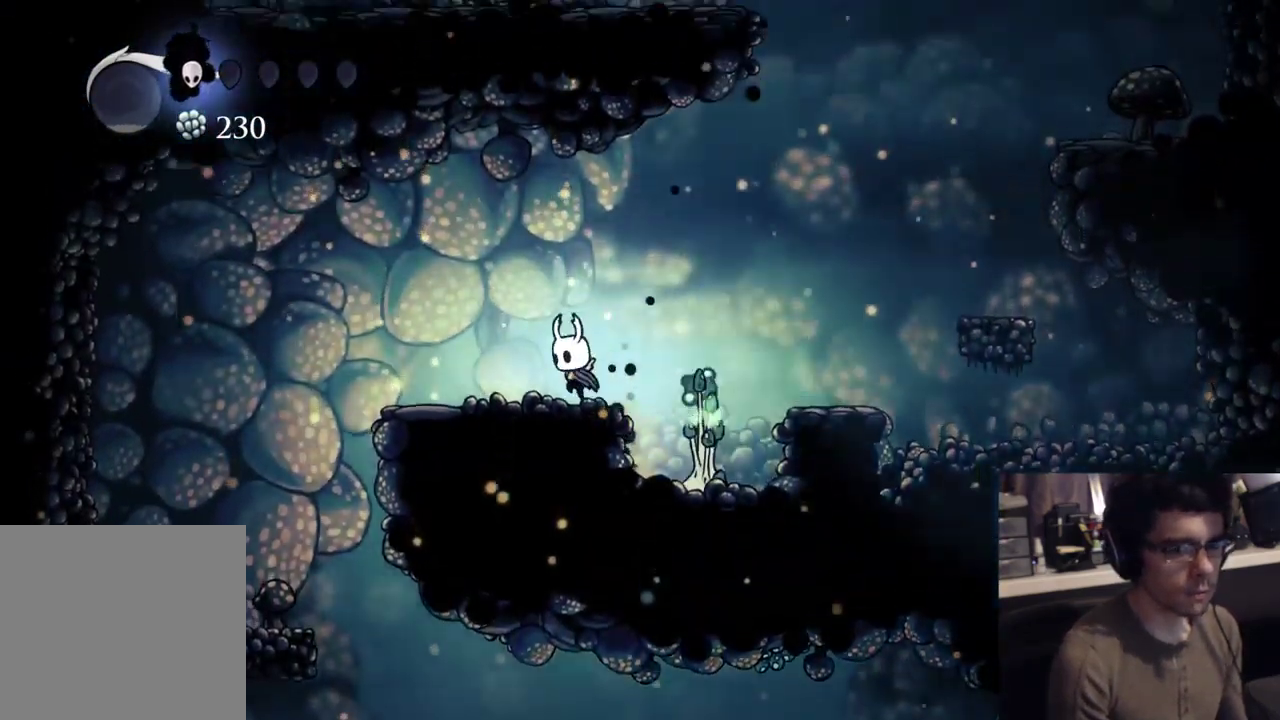
{"dt_ms": 500, "buttons": [], "left_stick": "center", "right_stick": "center", "events": [[117, "DPAD_LEFT", "up"]]}
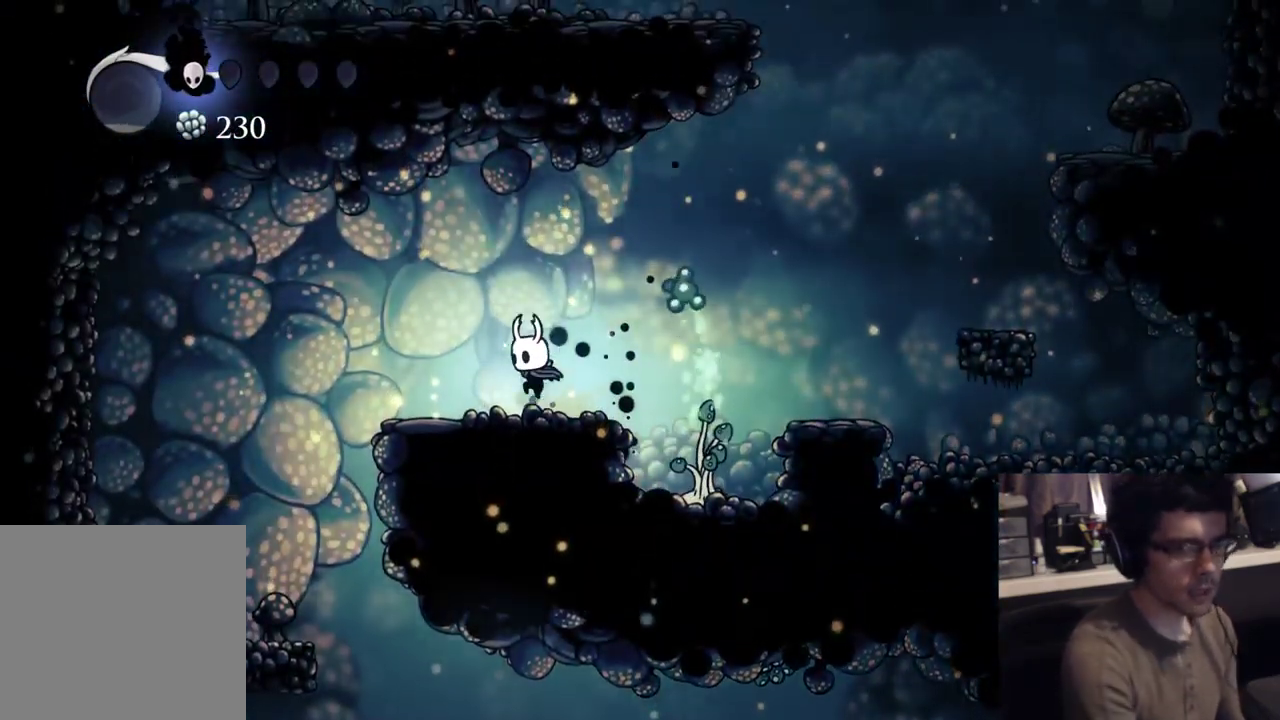
{"dt_ms": 500, "buttons": ["DPAD_UP"], "left_stick": "center", "right_stick": "center", "events": [[17, "DPAD_UP", "down"], [250, "DPAD_RIGHT", "down"], [317, "DPAD_UP", "up"], [383, "DPAD_UP", "down"], [433, "DPAD_RIGHT", "up"]]}
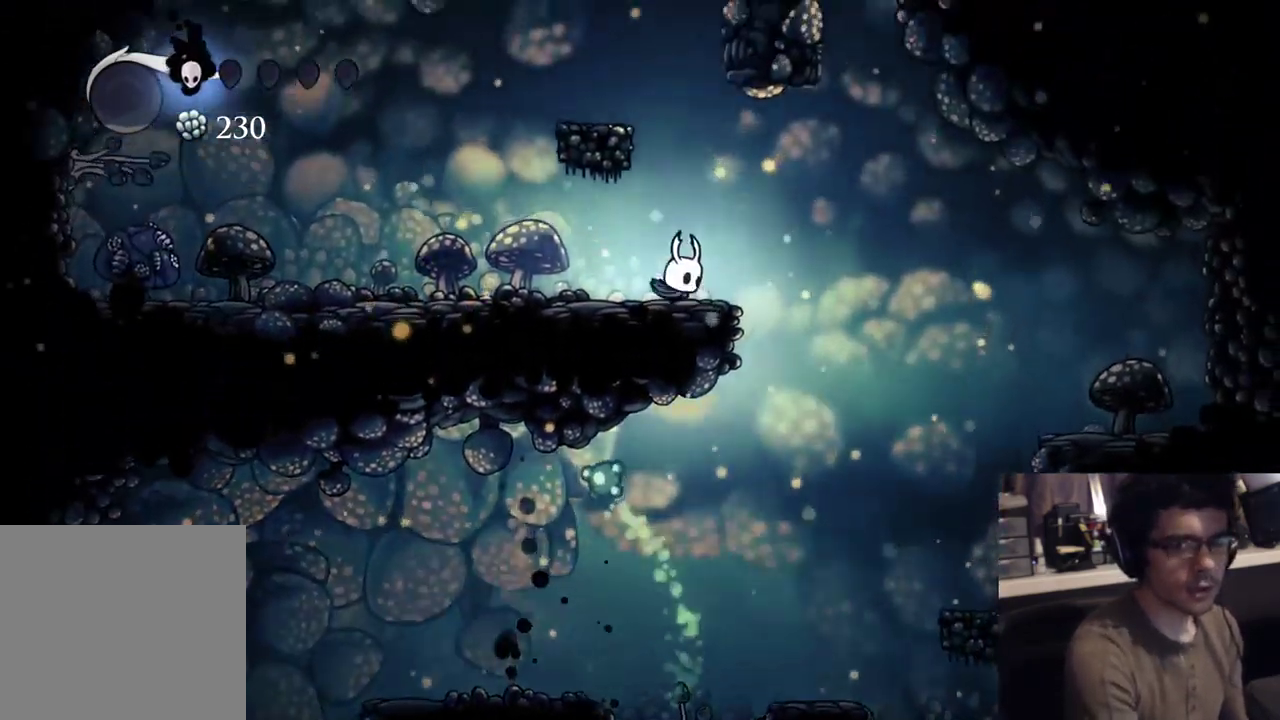
{"dt_ms": 500, "buttons": ["DPAD_RIGHT"], "left_stick": "center", "right_stick": "center", "events": [[367, "DPAD_RIGHT", "down"], [450, "DPAD_UP", "up"]]}
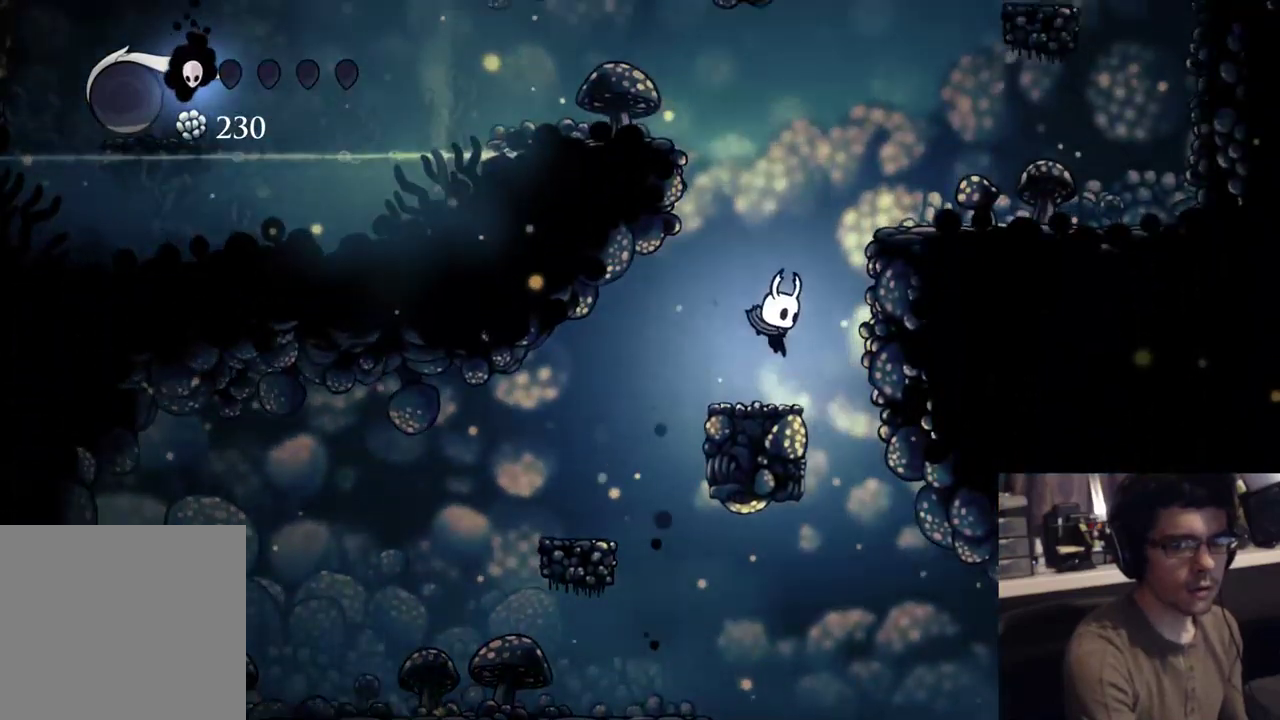
{"dt_ms": 500, "buttons": [], "left_stick": "center", "right_stick": "center", "events": [[33, "DPAD_RIGHT", "up"]]}
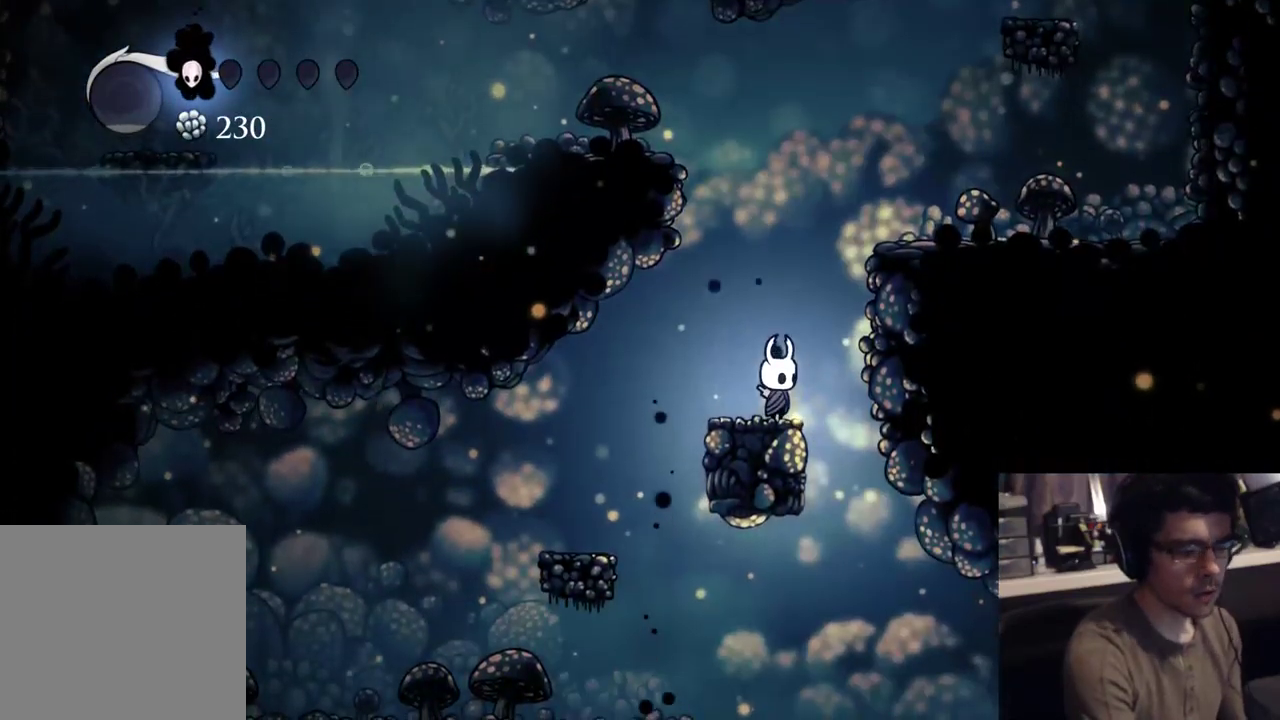
{"dt_ms": 500, "buttons": [], "left_stick": "center", "right_stick": "center", "events": []}
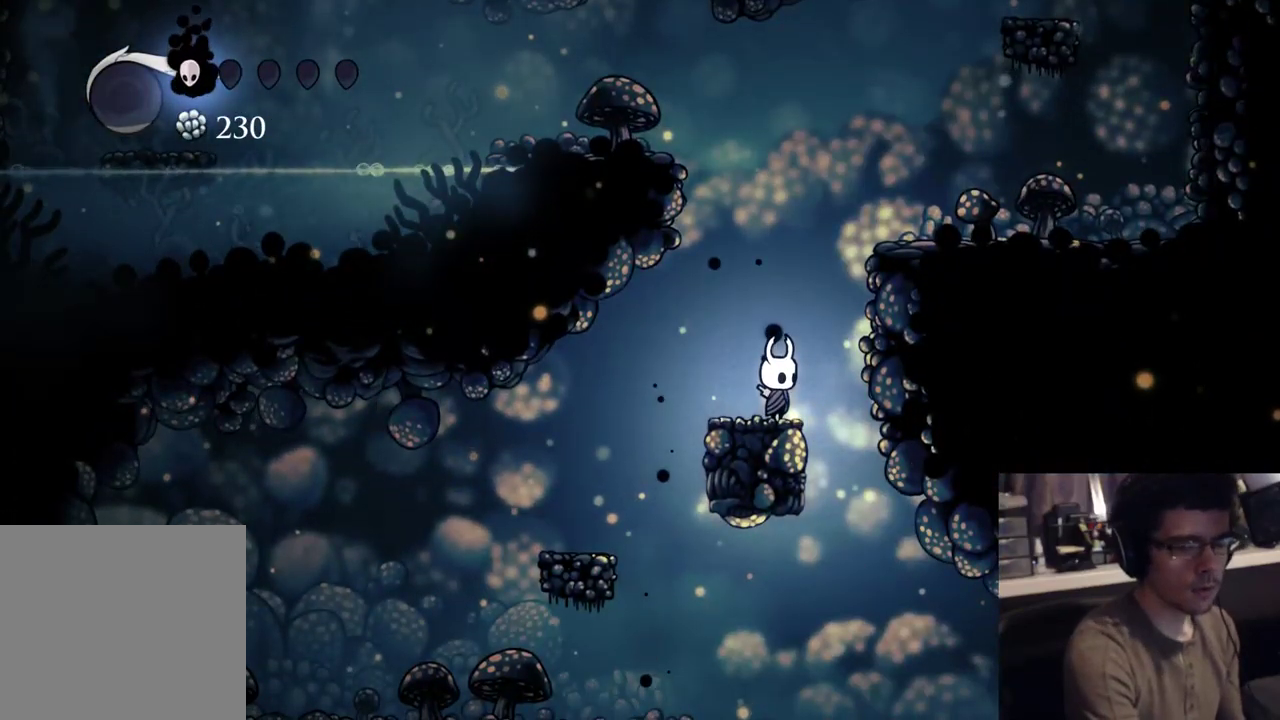
{"dt_ms": 500, "buttons": [], "left_stick": "center", "right_stick": "center", "events": []}
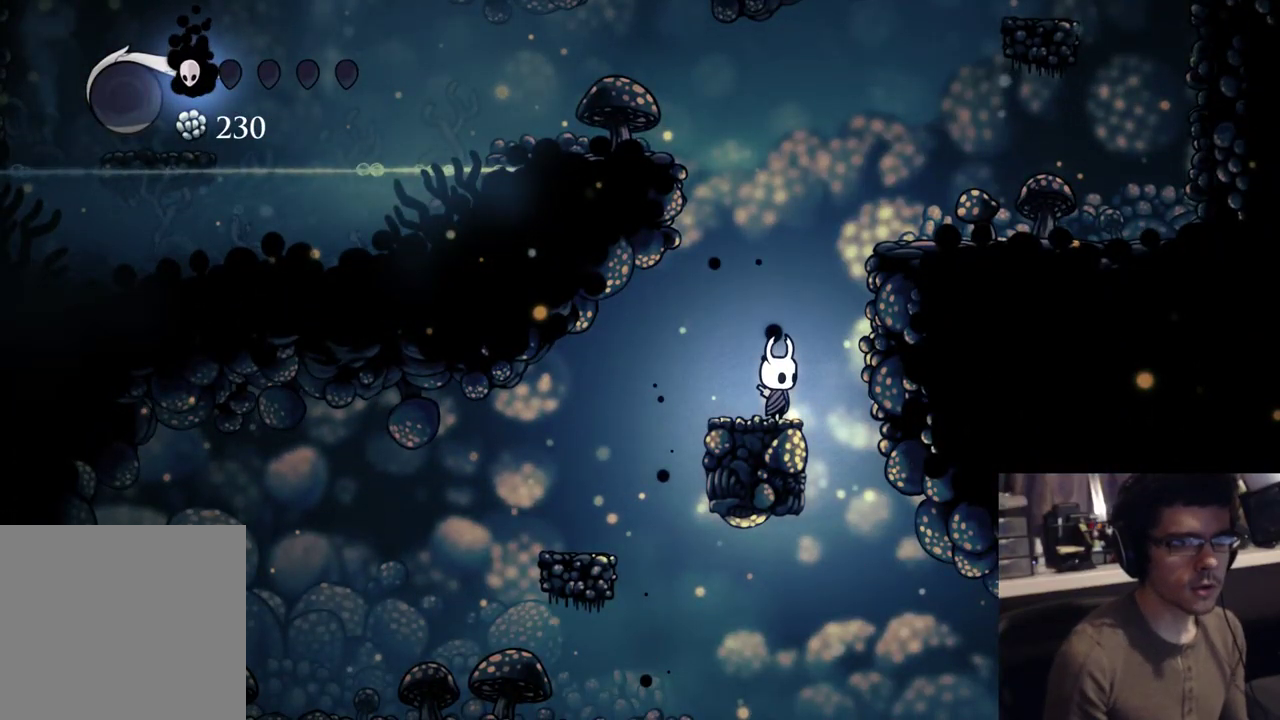
{"dt_ms": 500, "buttons": [], "left_stick": "center", "right_stick": "center", "events": []}
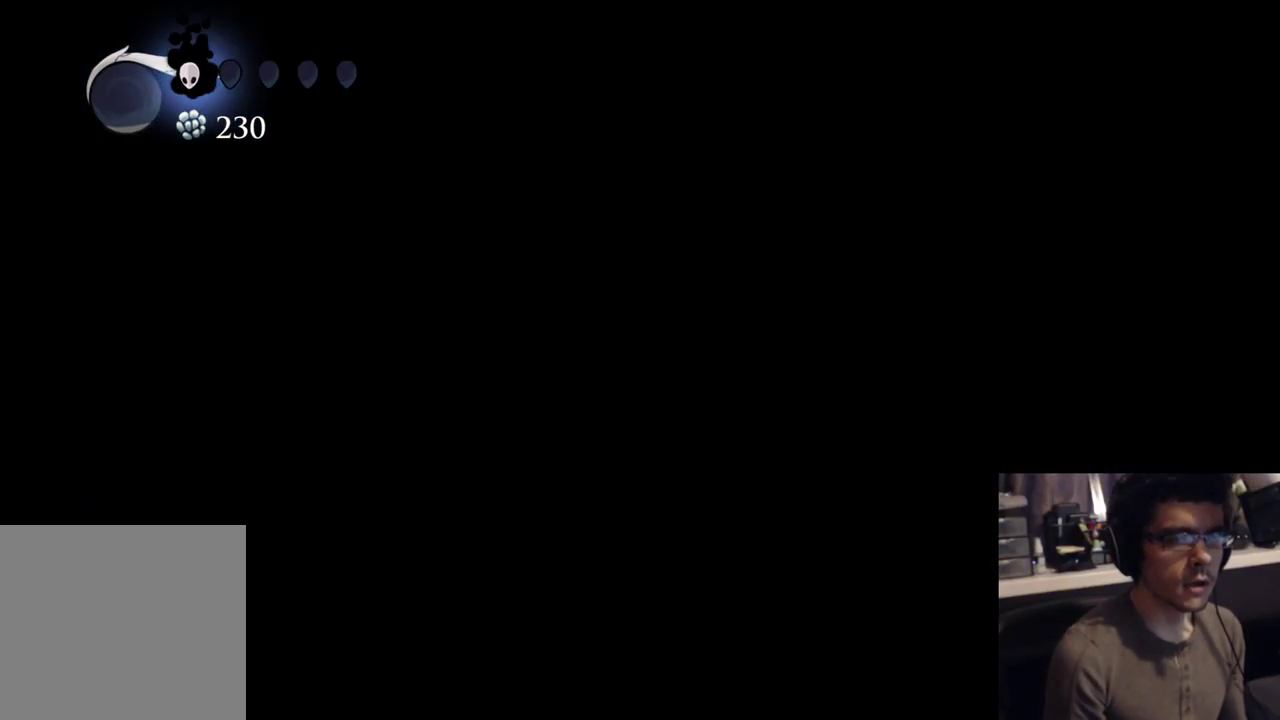
{"dt_ms": 500, "buttons": [], "left_stick": "center", "right_stick": "center", "events": []}
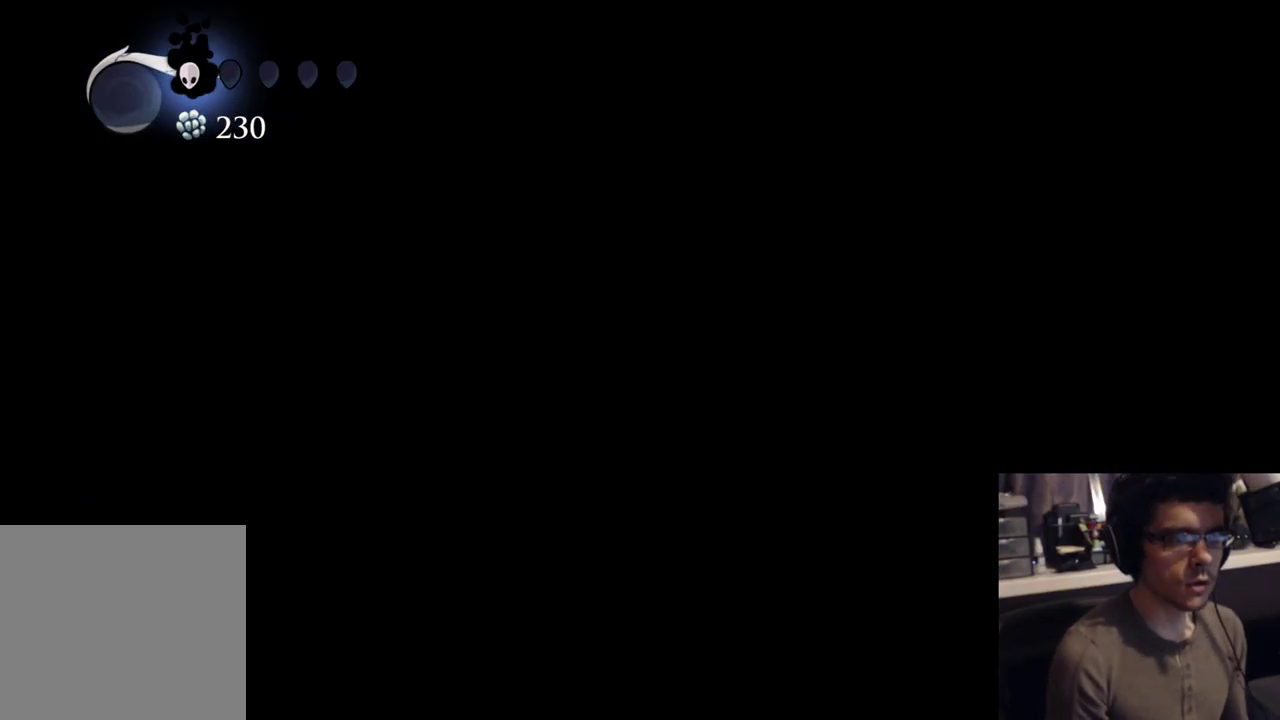
{"dt_ms": 500, "buttons": [], "left_stick": "center", "right_stick": "center", "events": []}
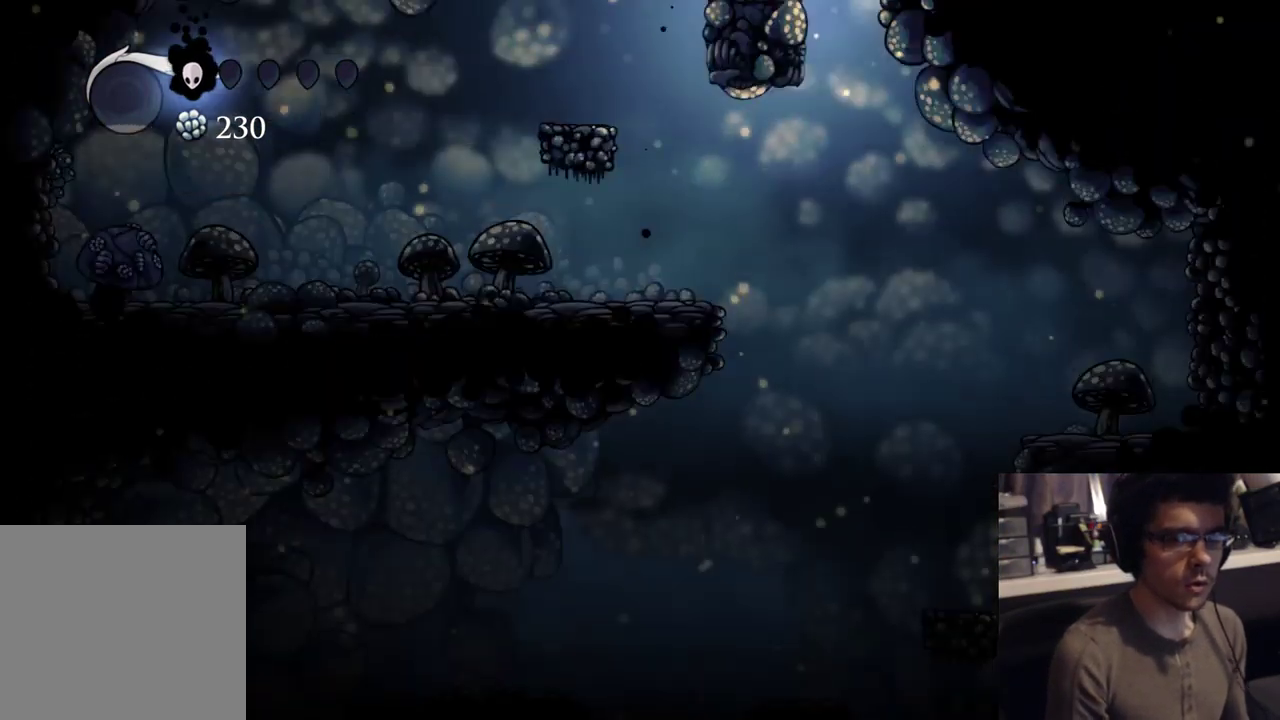
{"dt_ms": 500, "buttons": ["DPAD_LEFT"], "left_stick": "center", "right_stick": "center", "events": [[417, "DPAD_LEFT", "down"]]}
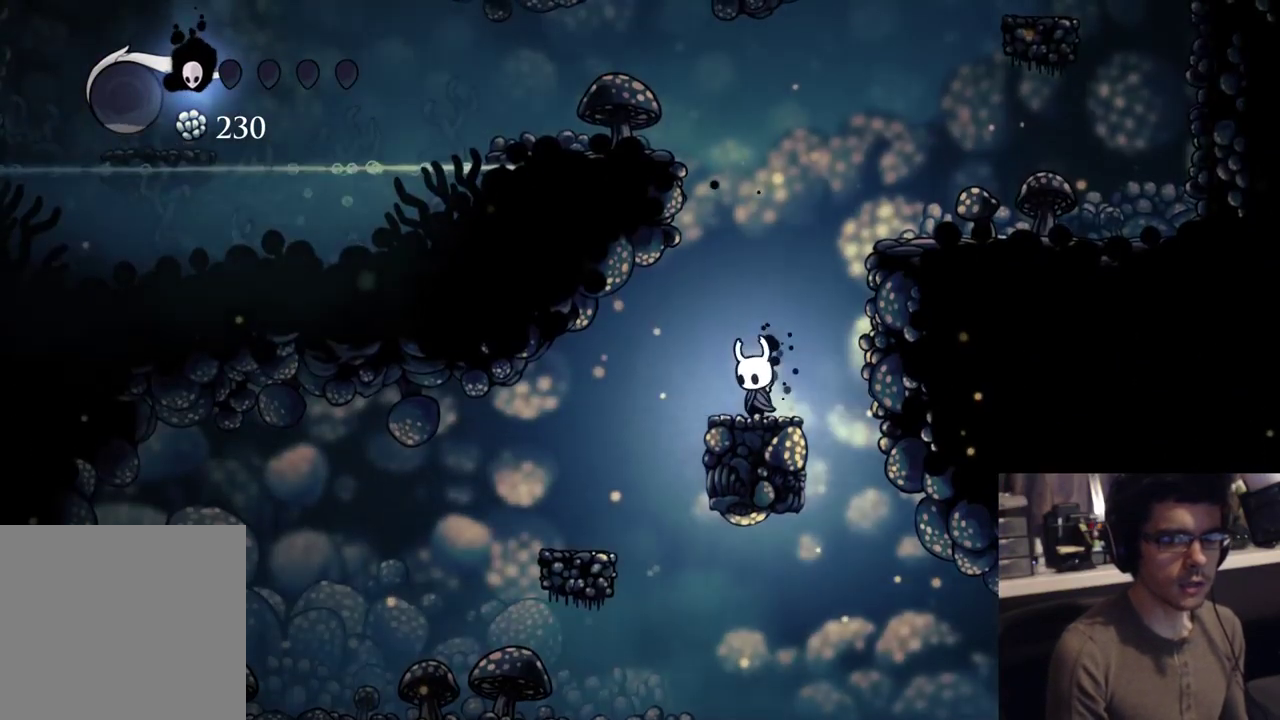
{"dt_ms": 500, "buttons": ["DPAD_RIGHT"], "left_stick": "center", "right_stick": "center", "events": [[300, "DPAD_LEFT", "up"], [333, "DPAD_RIGHT", "down"]]}
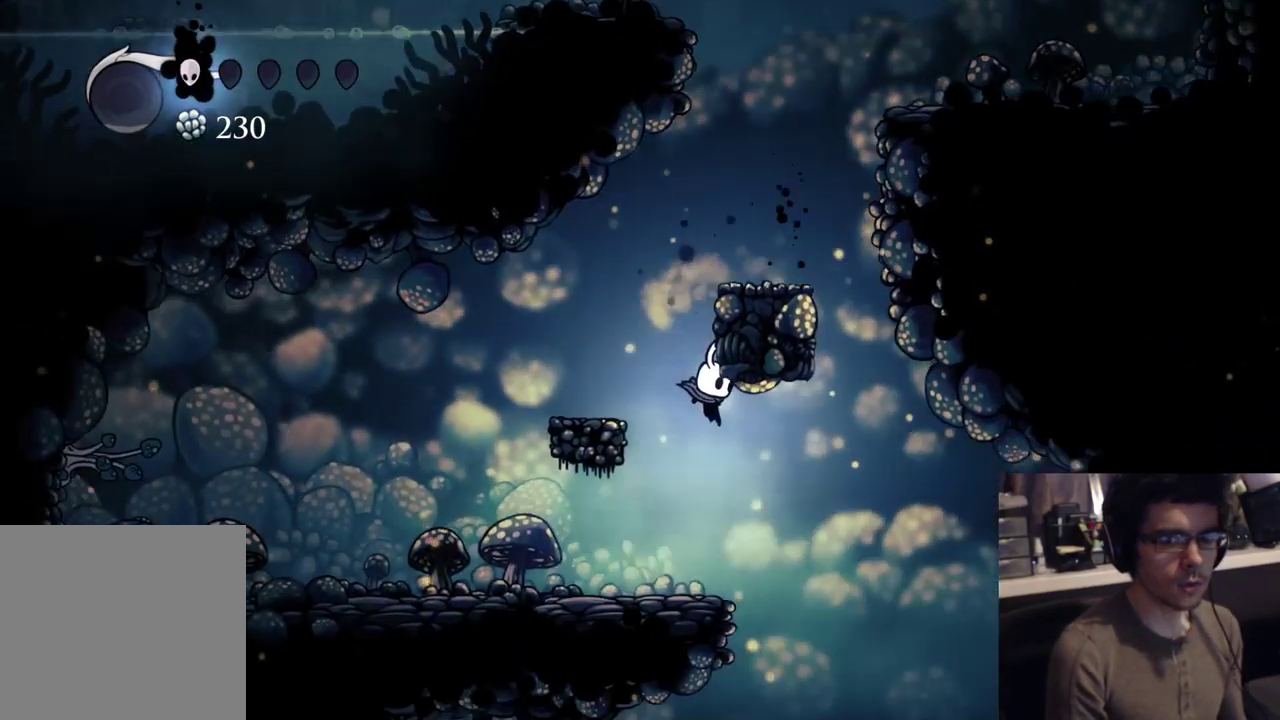
{"dt_ms": 500, "buttons": ["DPAD_DOWN", "DPAD_LEFT"], "left_stick": "center", "right_stick": "center", "events": [[217, "DPAD_DOWN", "down"], [233, "DPAD_RIGHT", "up"], [283, "DPAD_LEFT", "down"]]}
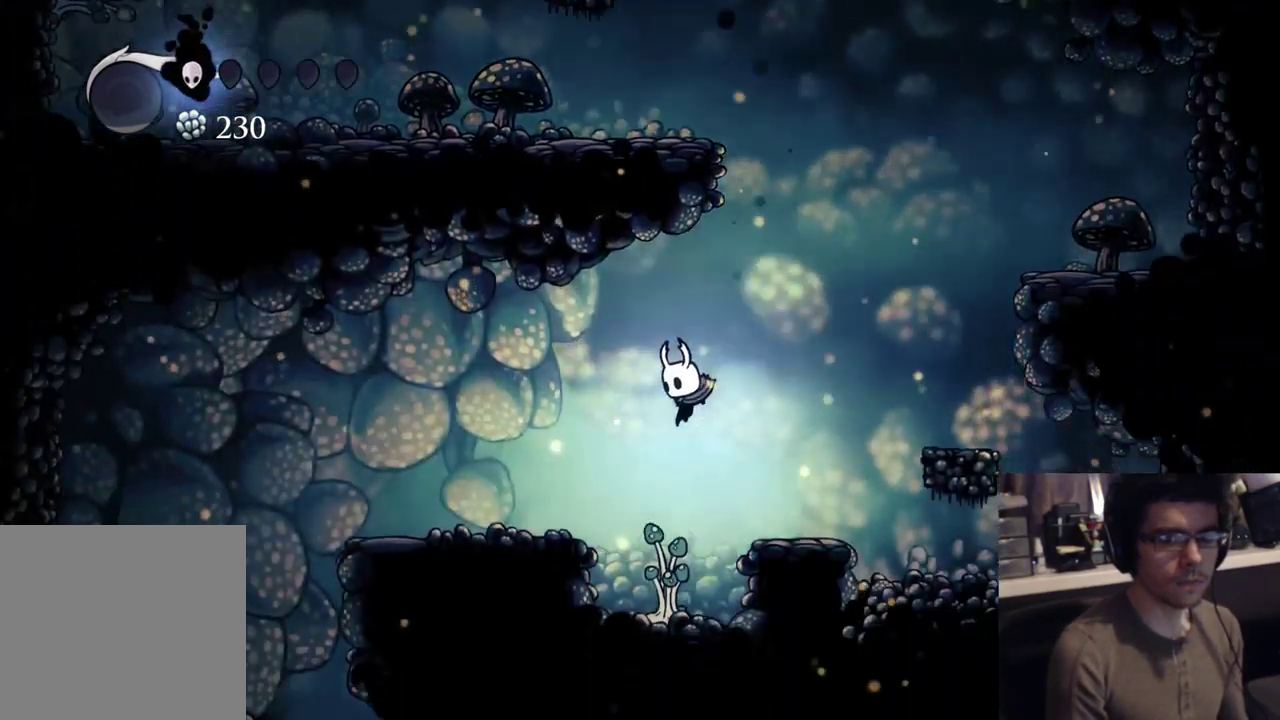
{"dt_ms": 500, "buttons": ["R2", "DPAD_LEFT"], "left_stick": "center", "right_stick": "center", "events": [[50, "X", "down"], [233, "DPAD_DOWN", "up"], [333, "R2", "down"], [333, "X", "up"], [350, "X", "down"], [367, "X", "up"]]}
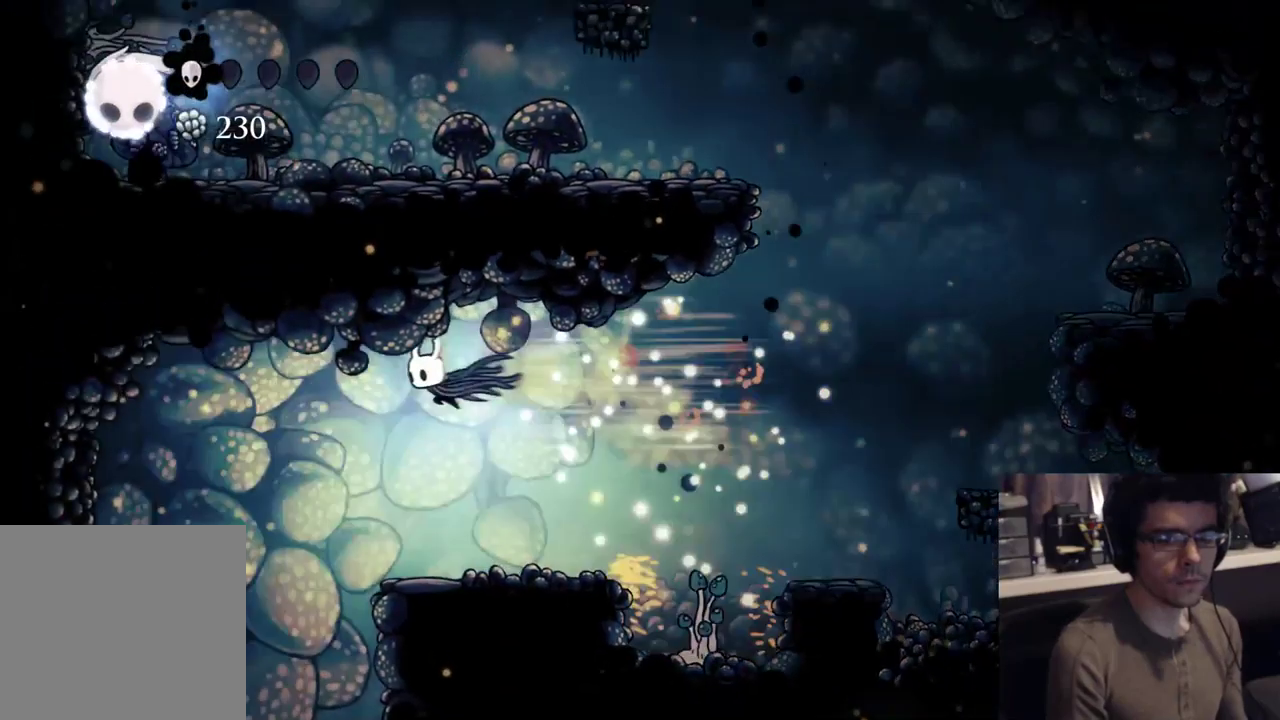
{"dt_ms": 500, "buttons": ["Y", "R1", "R2", "DPAD_LEFT"], "left_stick": "center", "right_stick": "center"}